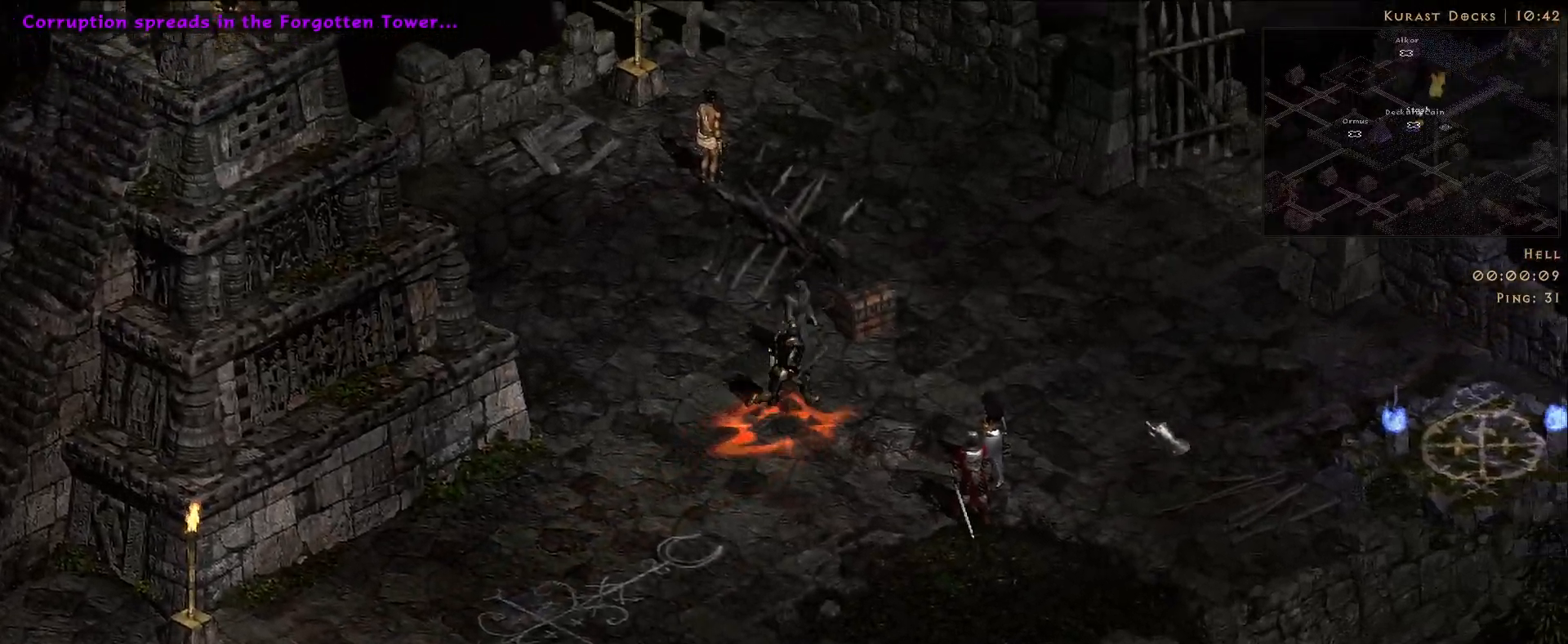
Gameplay with keyboard and mouse; each line is a JSON object with the keys and mouse buttons held at the frame after it. "events" lists presses ("down") and releases ("up") of "1", "2", "3", "4", "5", "a", "alt", "b", "c", "ctrl", "d", "e", "f", "g", "q", "r", "s", "shift", "space", "t", "tab", "v", "w", "x", "z", "mouse_left", "mouse_wheel", "mouse_right", "mouse_mb4" and "mouse_mb5" between this image and that frame as [ms after this image, input, new state], when the widget could be followed in between. "mouse_left", "mouse_wheel", "mouse_right", "mouse_mb4", "mouse_mb5" = the "left", "wheel", "right", "mb4", "mb5" buttons of the "mouse" list. No other keys are recorded. "wheel" means that the mouse wheel is clicked or scrolled. Mouse movement is not recorded.
{"keys": [], "mouse": [], "events": []}
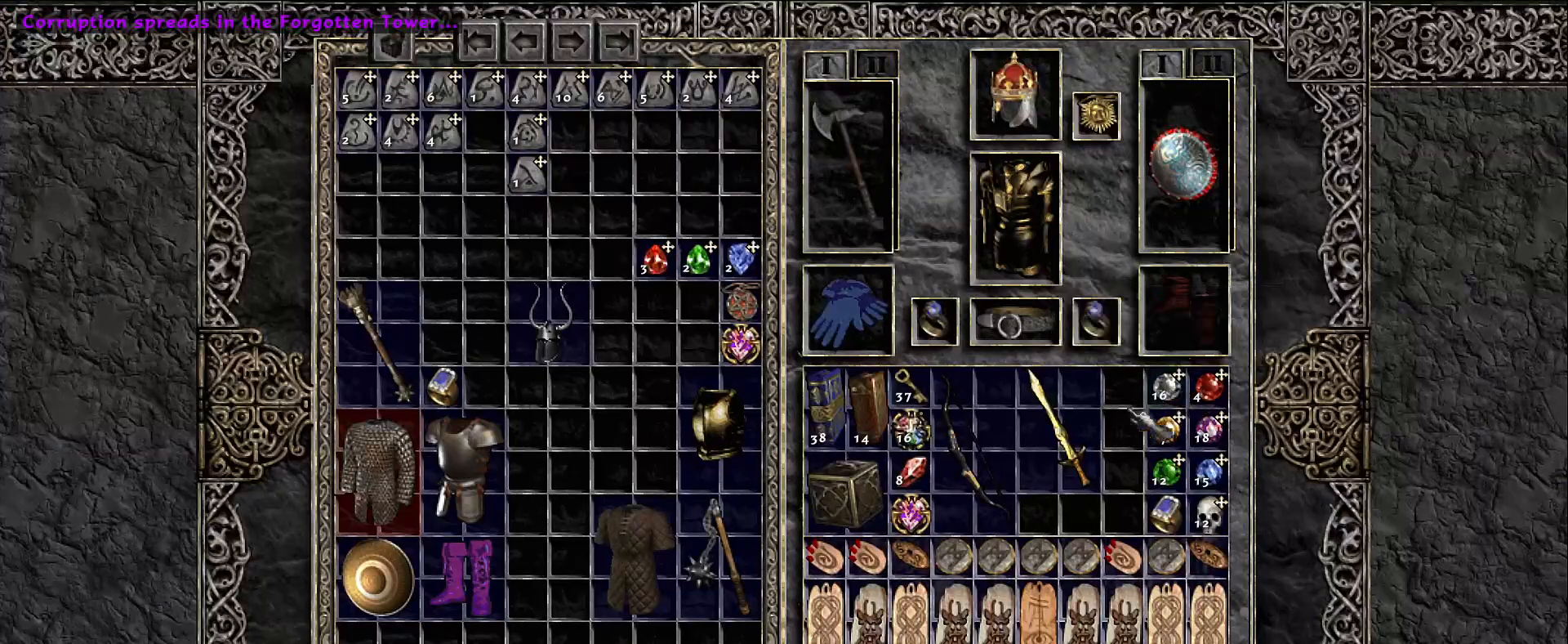
{"keys": [], "mouse": [], "events": []}
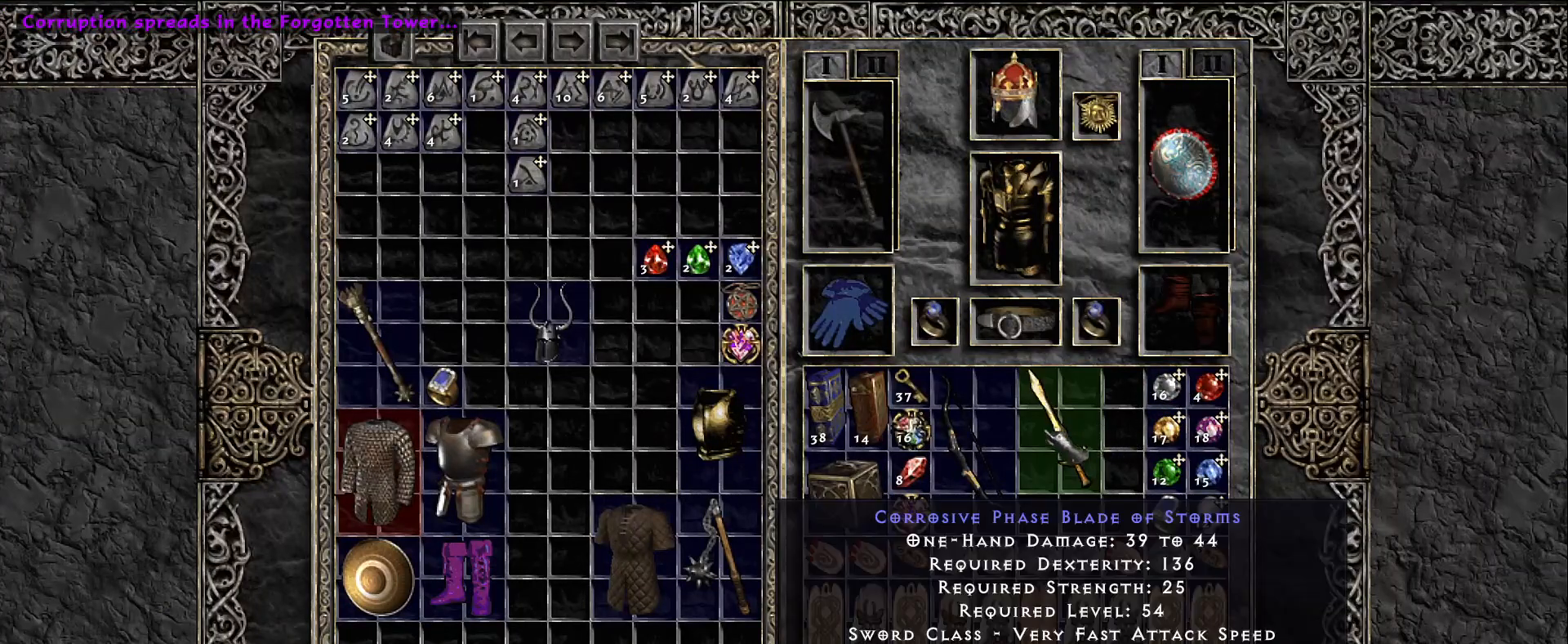
{"keys": [], "mouse": [], "events": []}
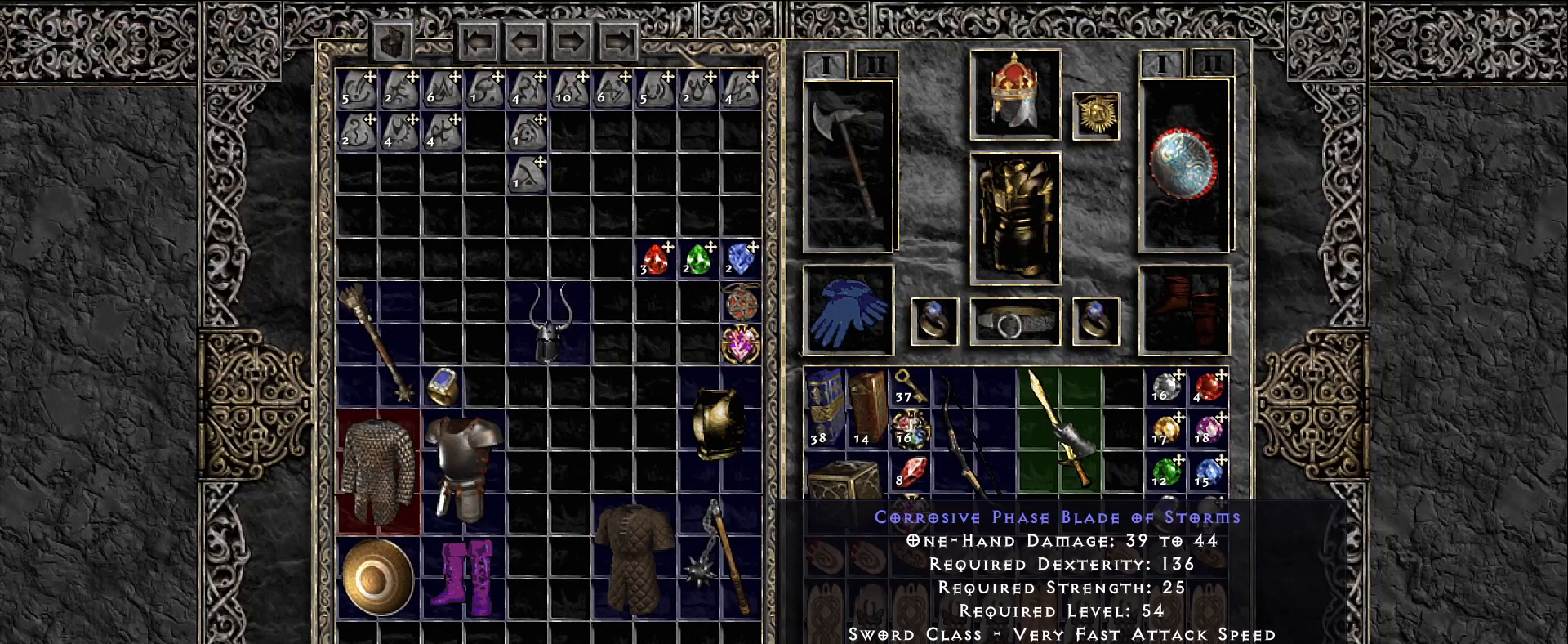
{"keys": [], "mouse": [], "events": []}
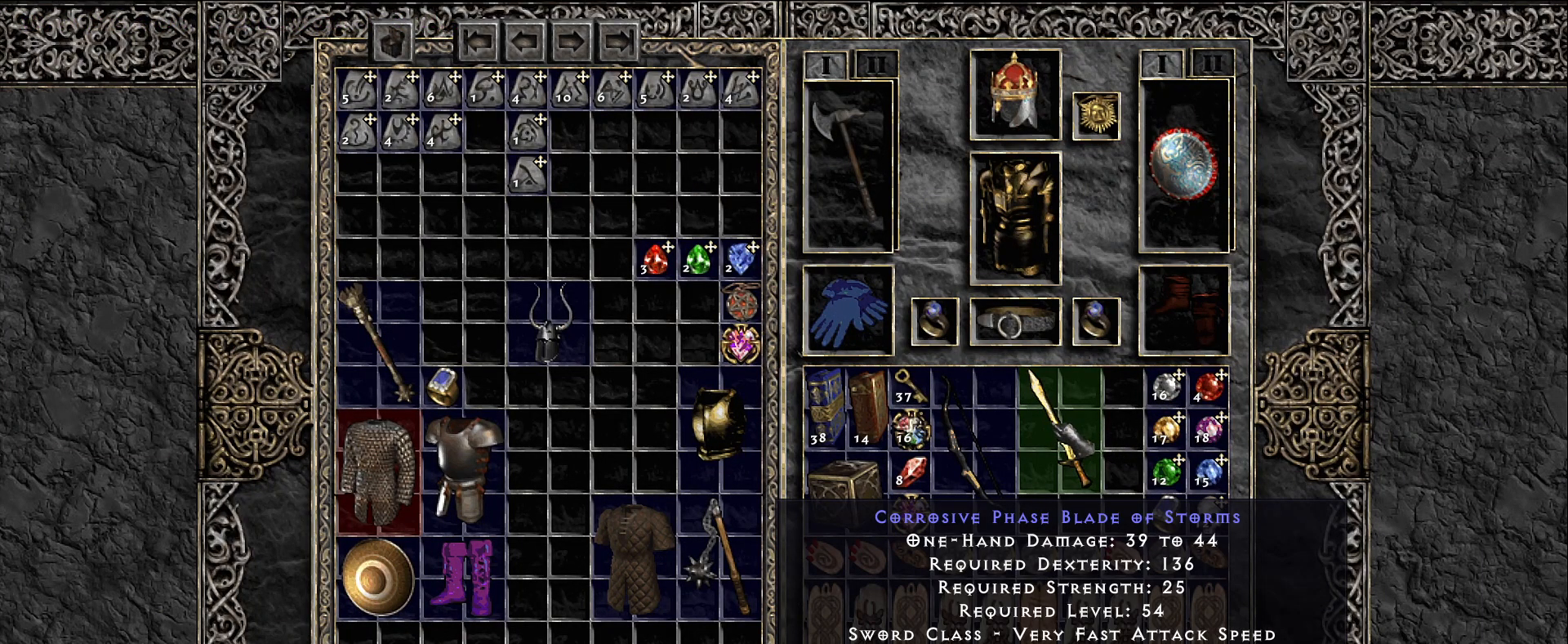
{"keys": [], "mouse": [], "events": [[300, "mouse_left", "down"], [383, "mouse_left", "up"]]}
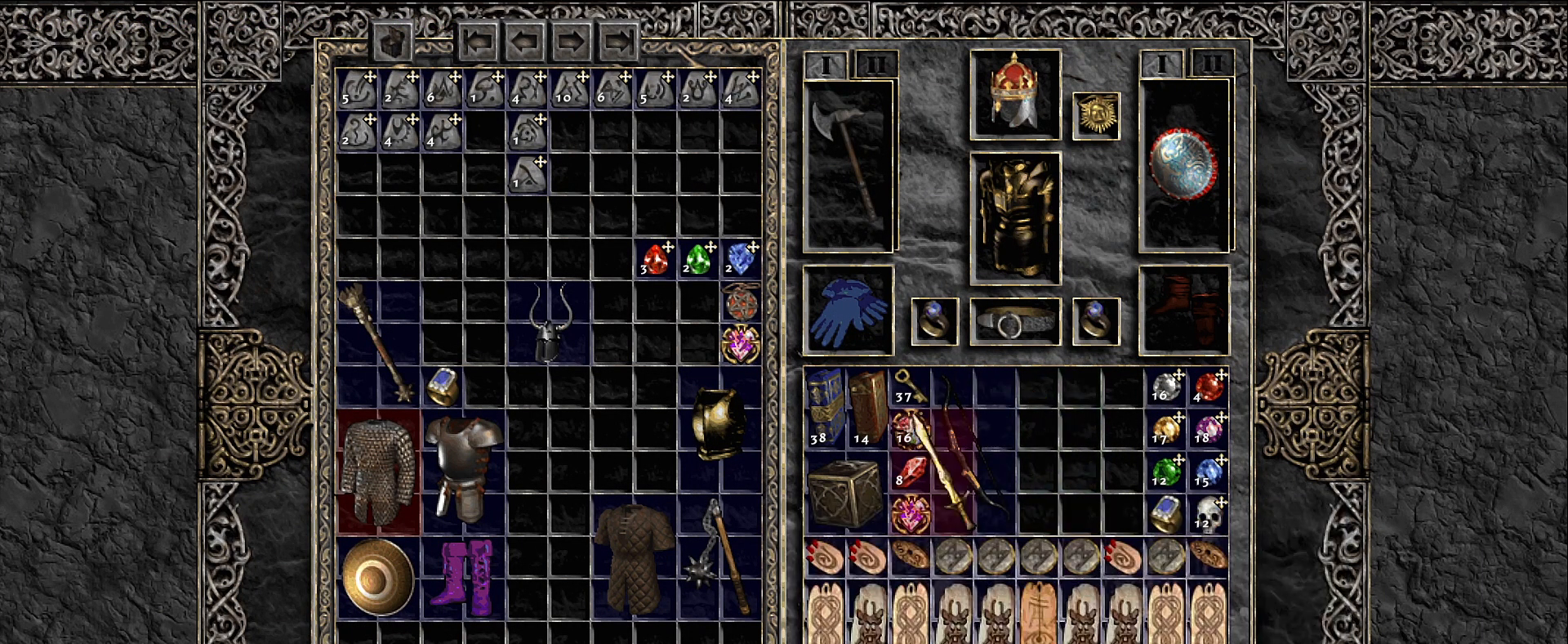
{"keys": [], "mouse": [], "events": []}
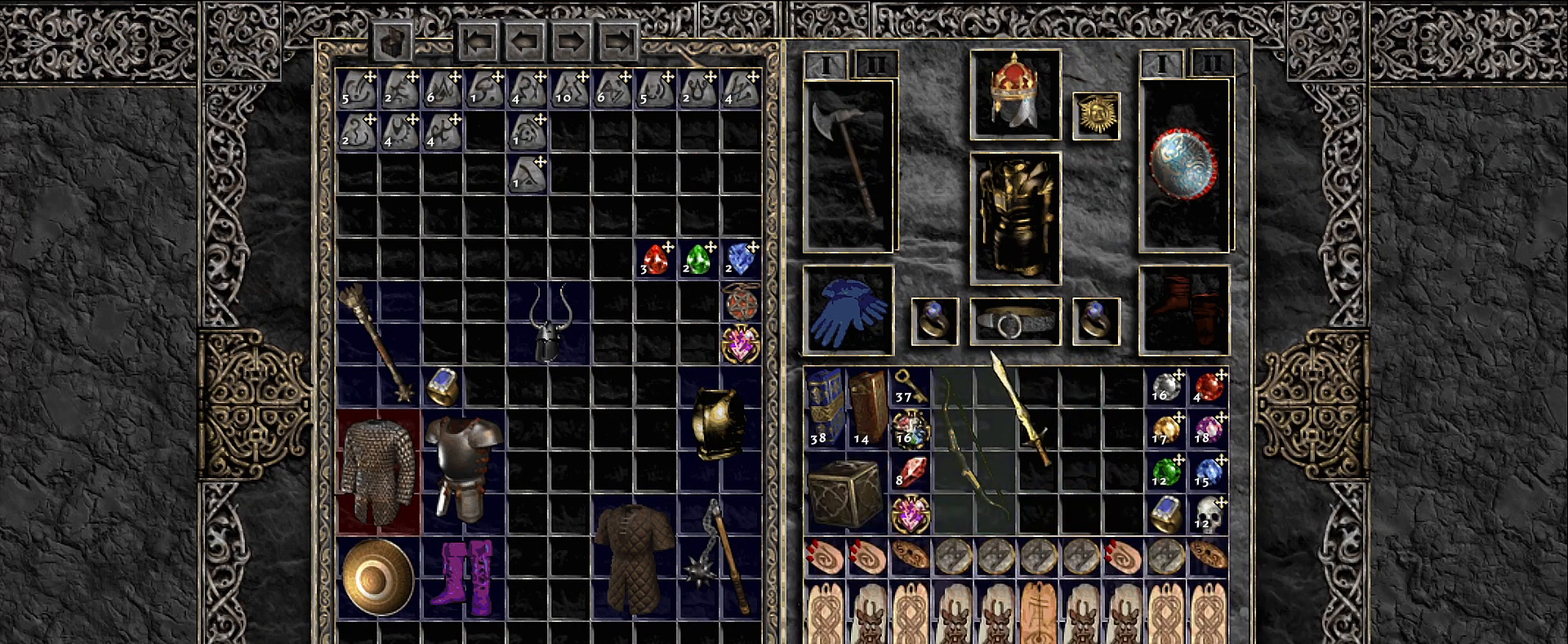
{"keys": [], "mouse": [], "events": [[216, "mouse_left", "down"], [316, "mouse_left", "up"]]}
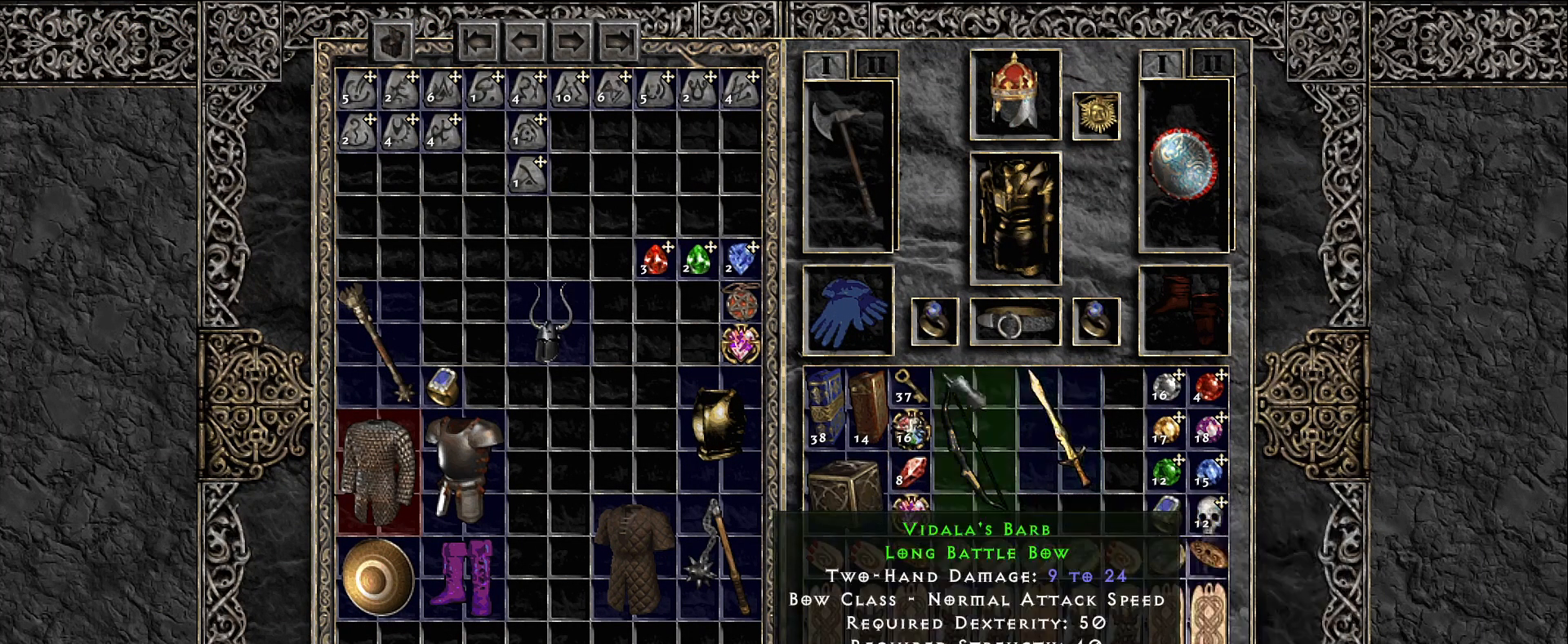
{"keys": [], "mouse": [], "events": []}
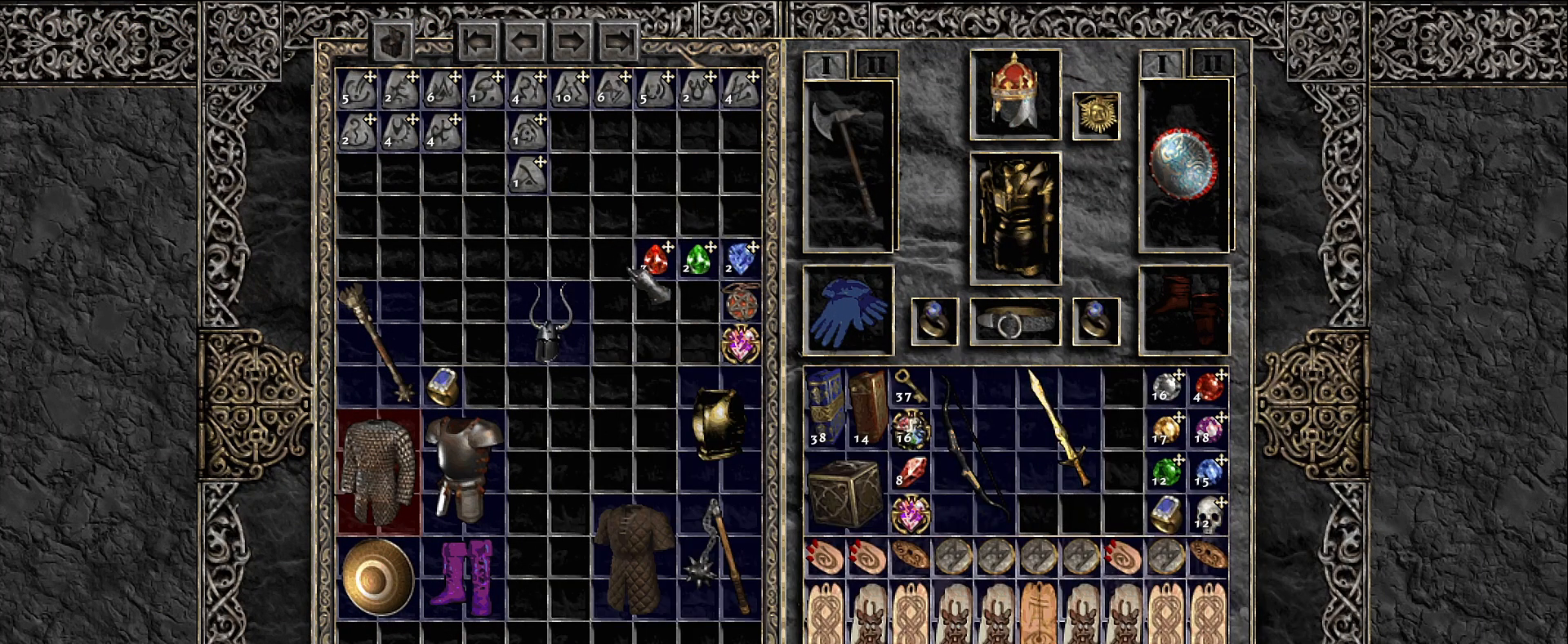
{"keys": [], "mouse": [], "events": [[433, "mouse_left", "down"], [500, "mouse_left", "up"]]}
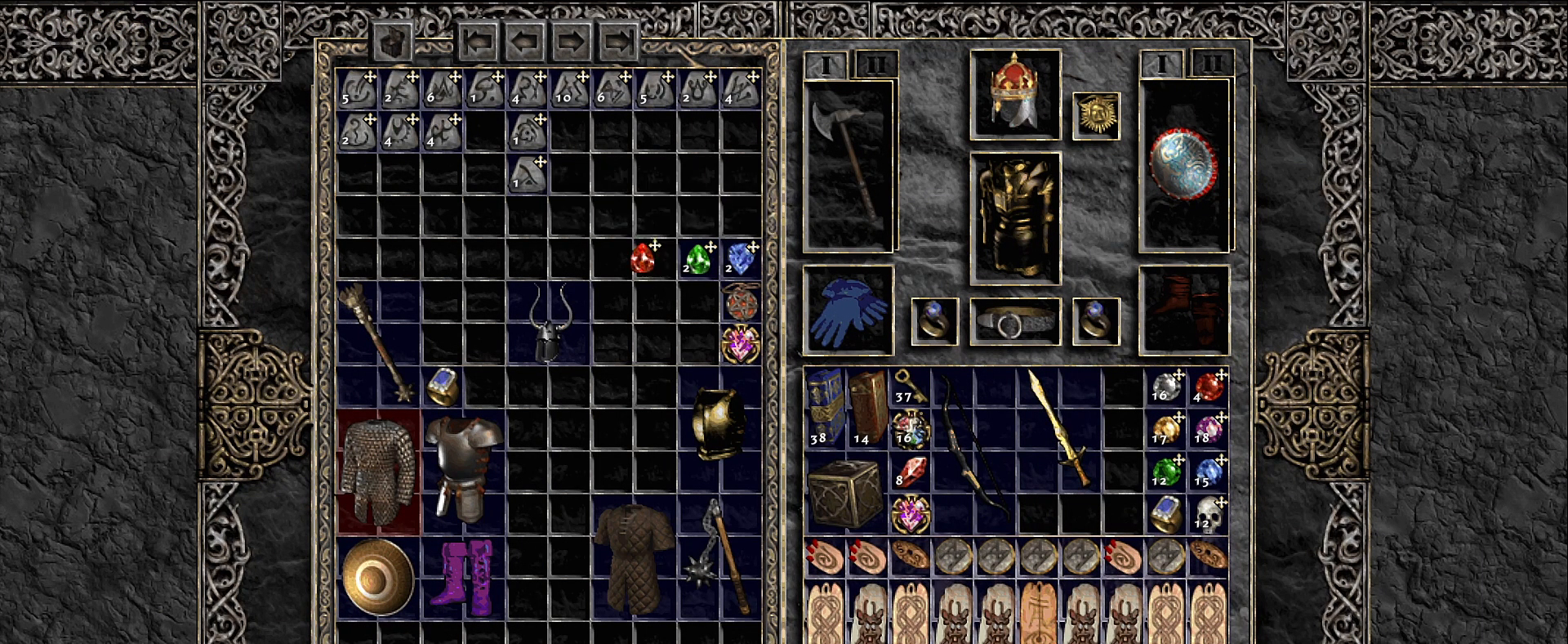
{"keys": [], "mouse": [], "events": [[366, "mouse_left", "down"], [450, "mouse_left", "up"]]}
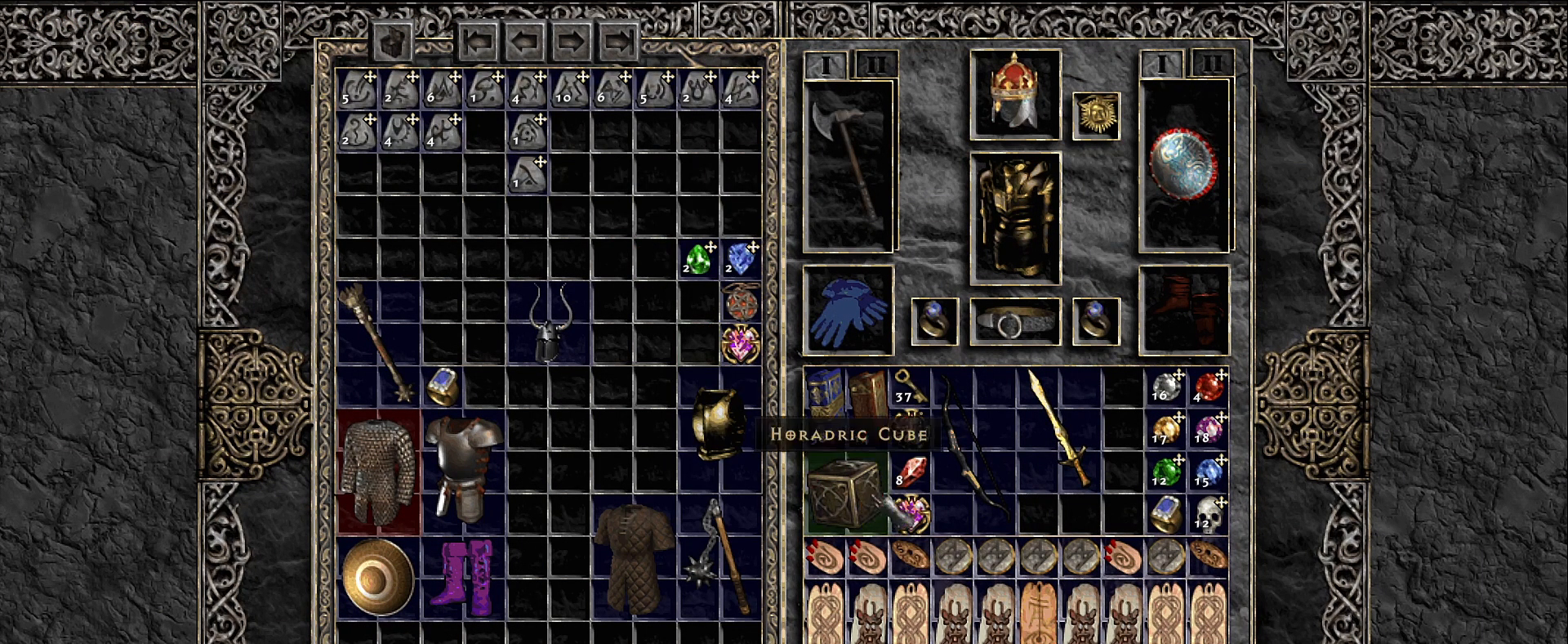
{"keys": [], "mouse": ["left"], "events": [[466, "mouse_left", "down"]]}
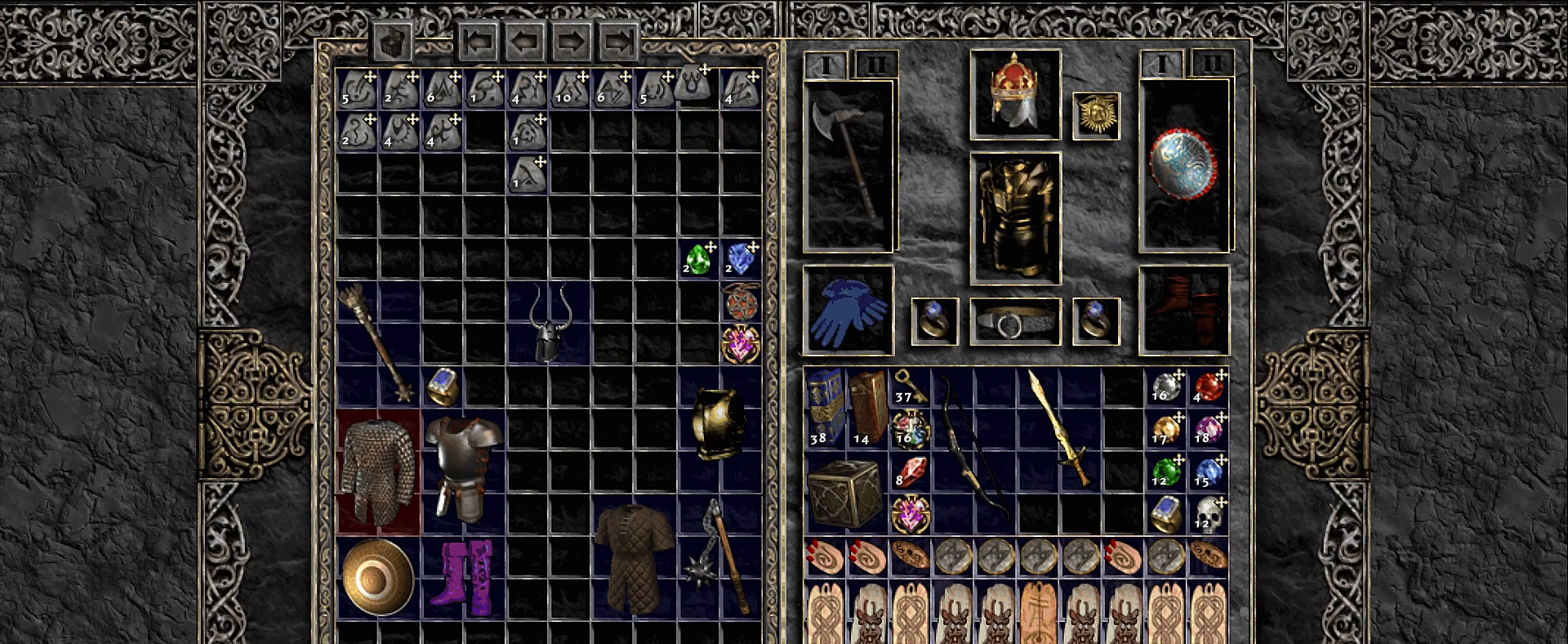
{"keys": [], "mouse": ["left"], "events": [[33, "mouse_left", "up"], [450, "mouse_left", "down"]]}
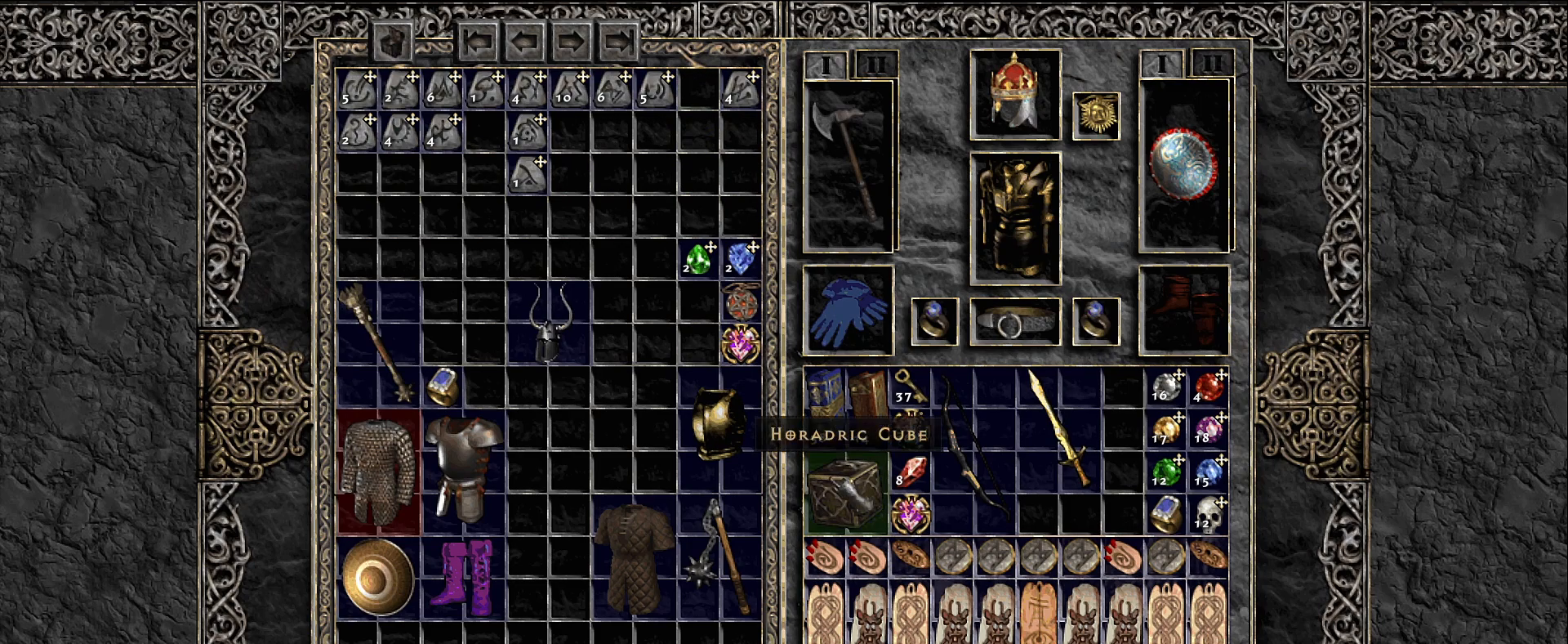
{"keys": [], "mouse": [], "events": [[33, "mouse_left", "up"], [300, "mouse_left", "down"], [383, "mouse_left", "up"]]}
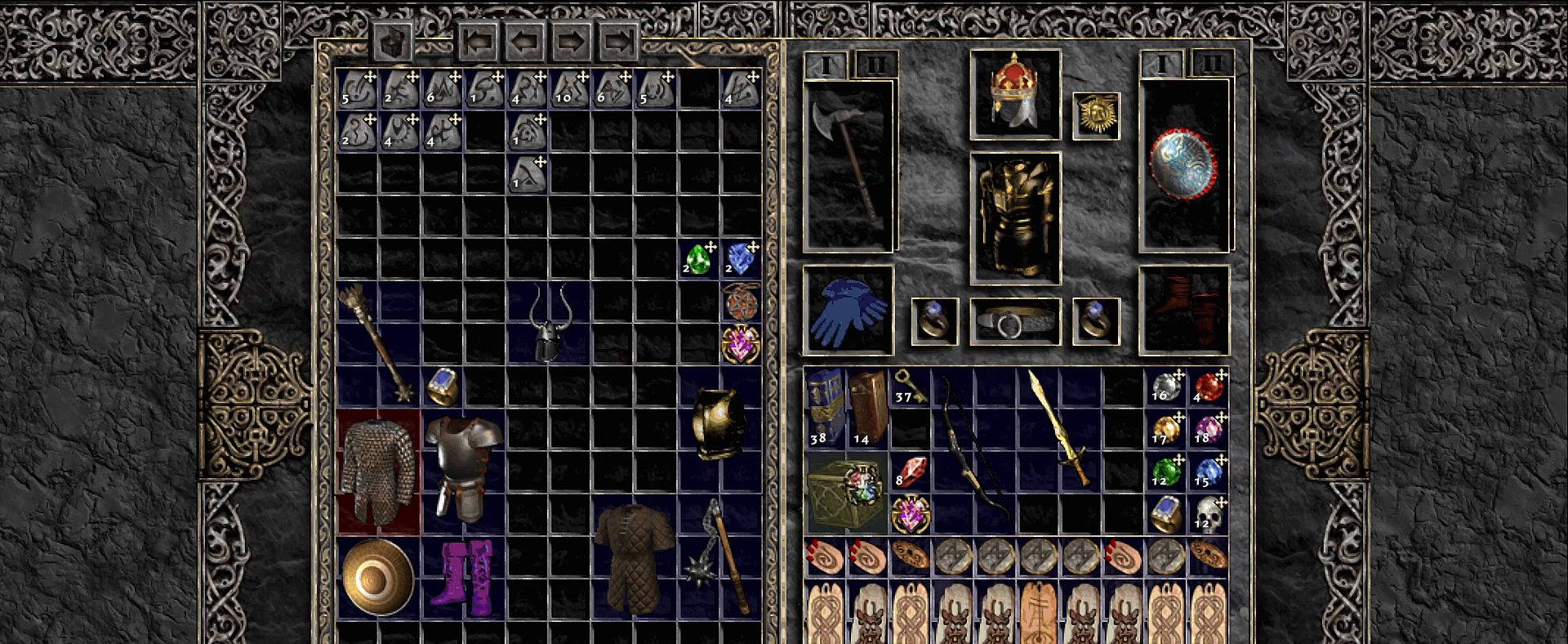
{"keys": [], "mouse": [], "events": [[33, "mouse_left", "down"], [100, "mouse_left", "up"], [166, "mouse_right", "down"], [233, "mouse_right", "up"]]}
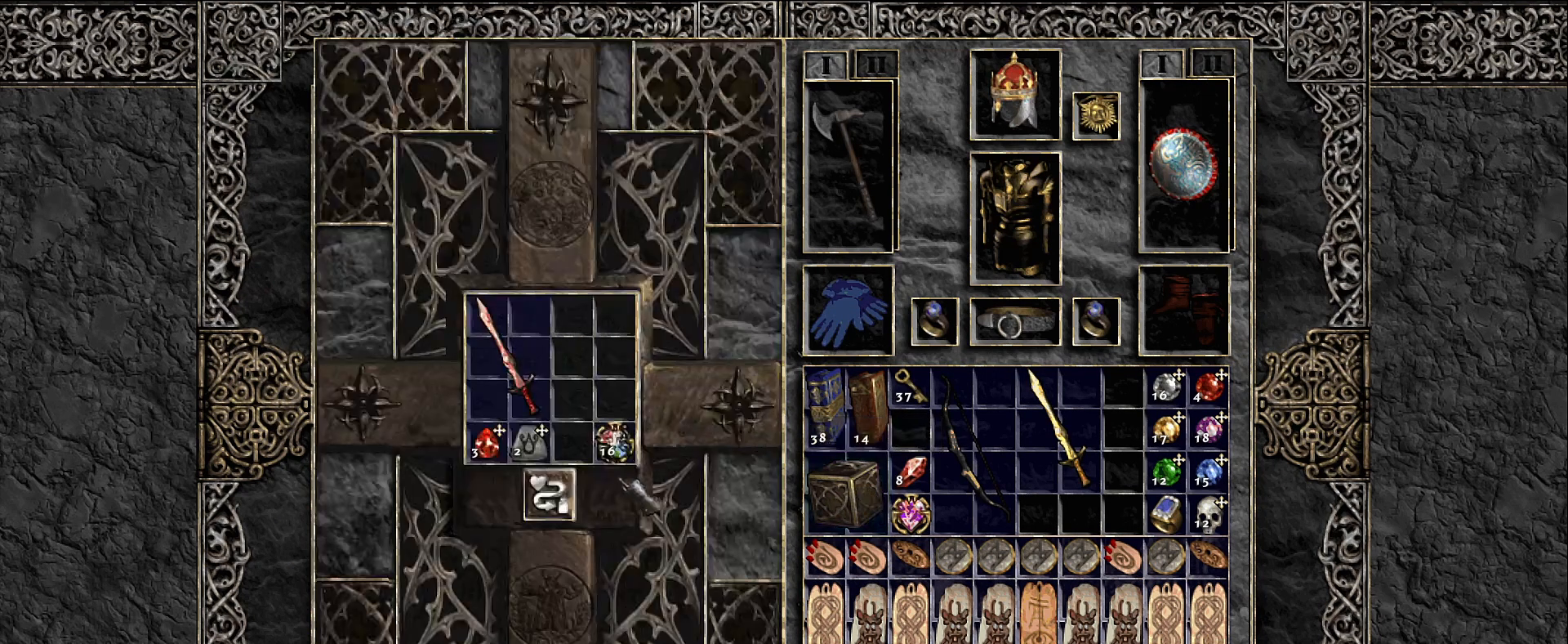
{"keys": [], "mouse": [], "events": [[250, "mouse_left", "down"], [366, "mouse_left", "up"]]}
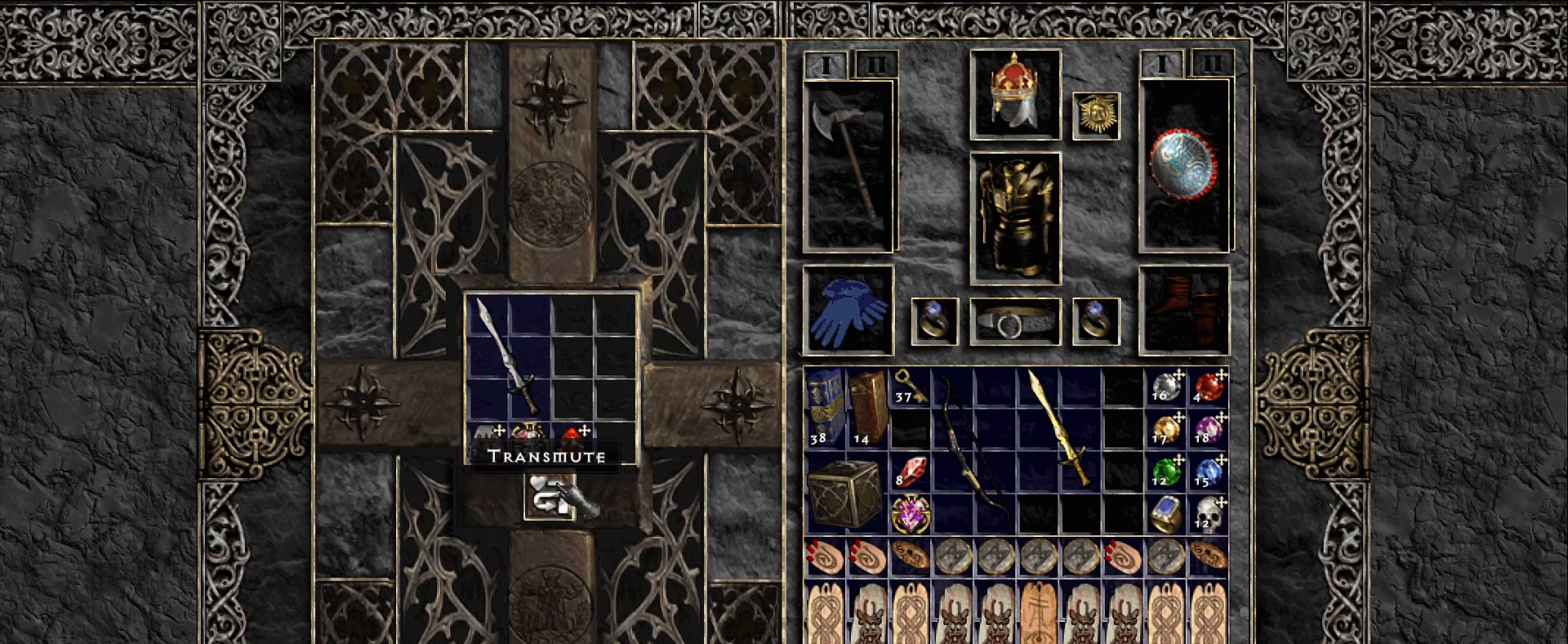
{"keys": [], "mouse": [], "events": []}
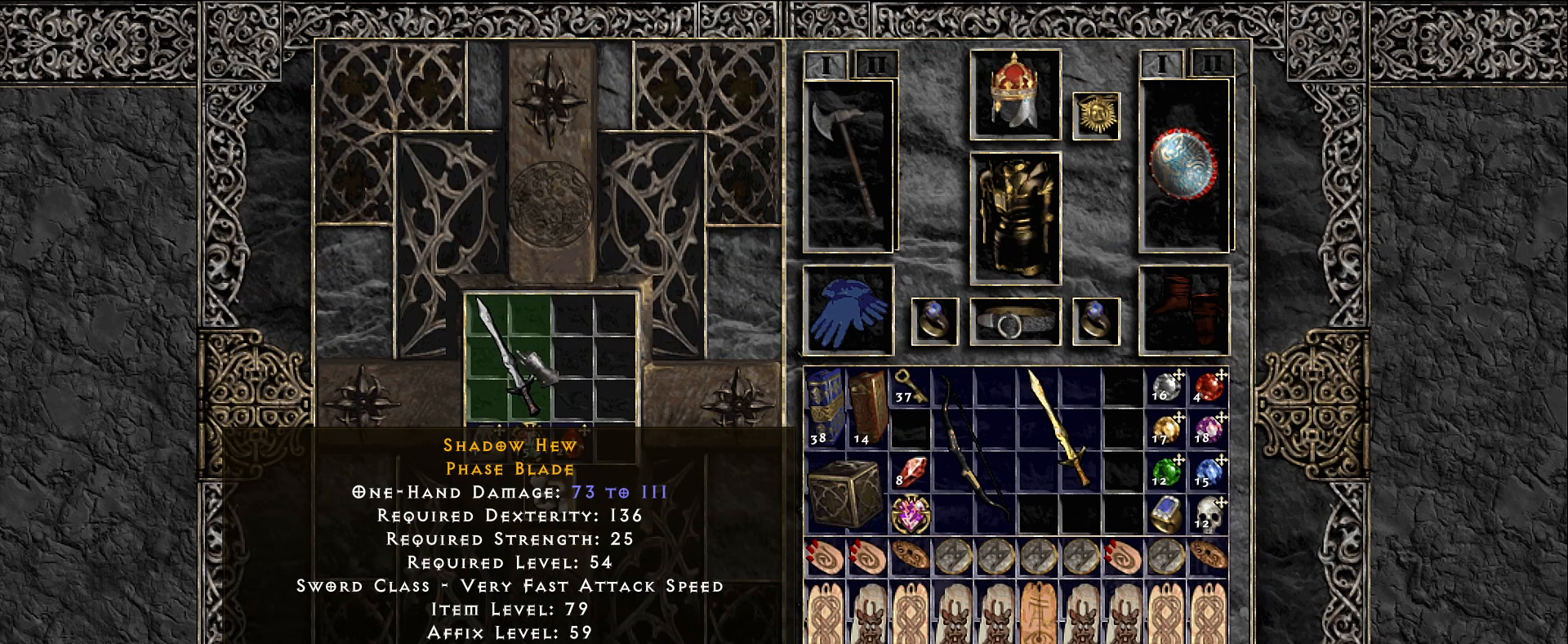
{"keys": [], "mouse": [], "events": []}
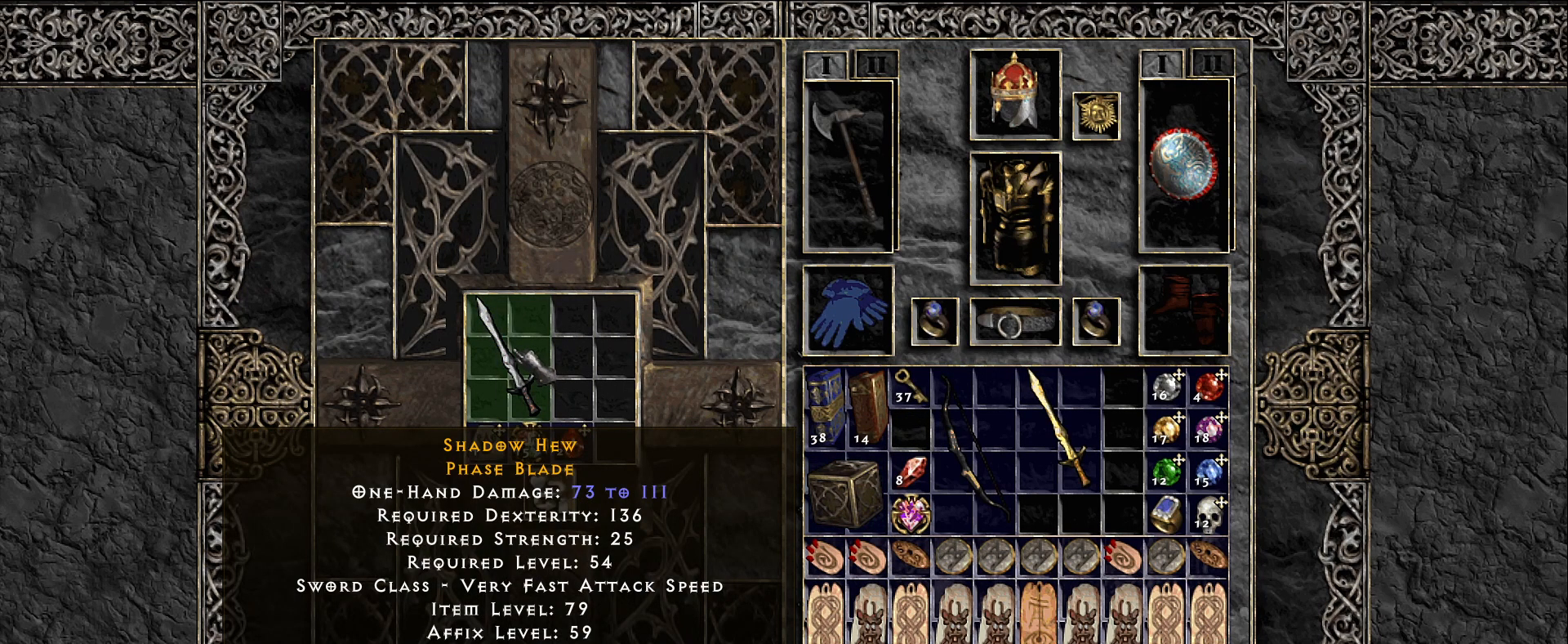
{"keys": [], "mouse": [], "events": [[366, "mouse_left", "down"], [450, "mouse_left", "up"]]}
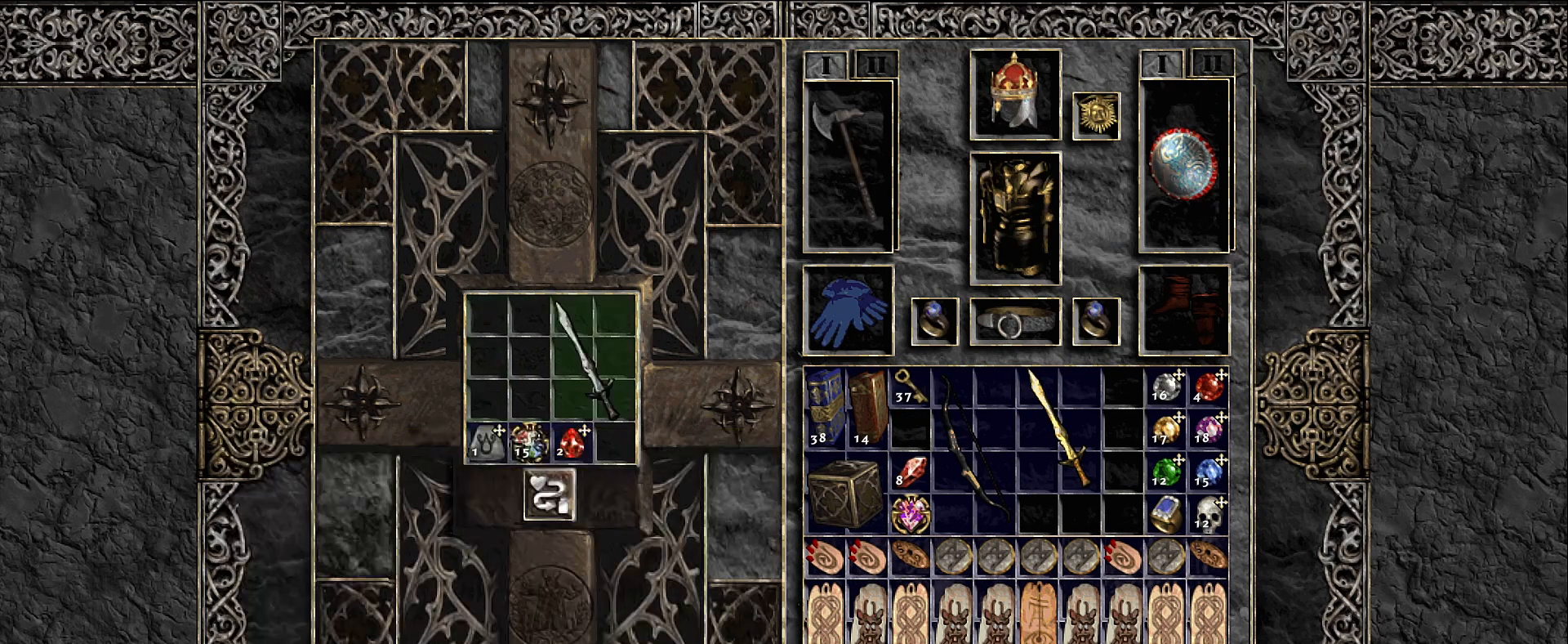
{"keys": [], "mouse": [], "events": [[316, "mouse_left", "down"], [400, "mouse_left", "up"]]}
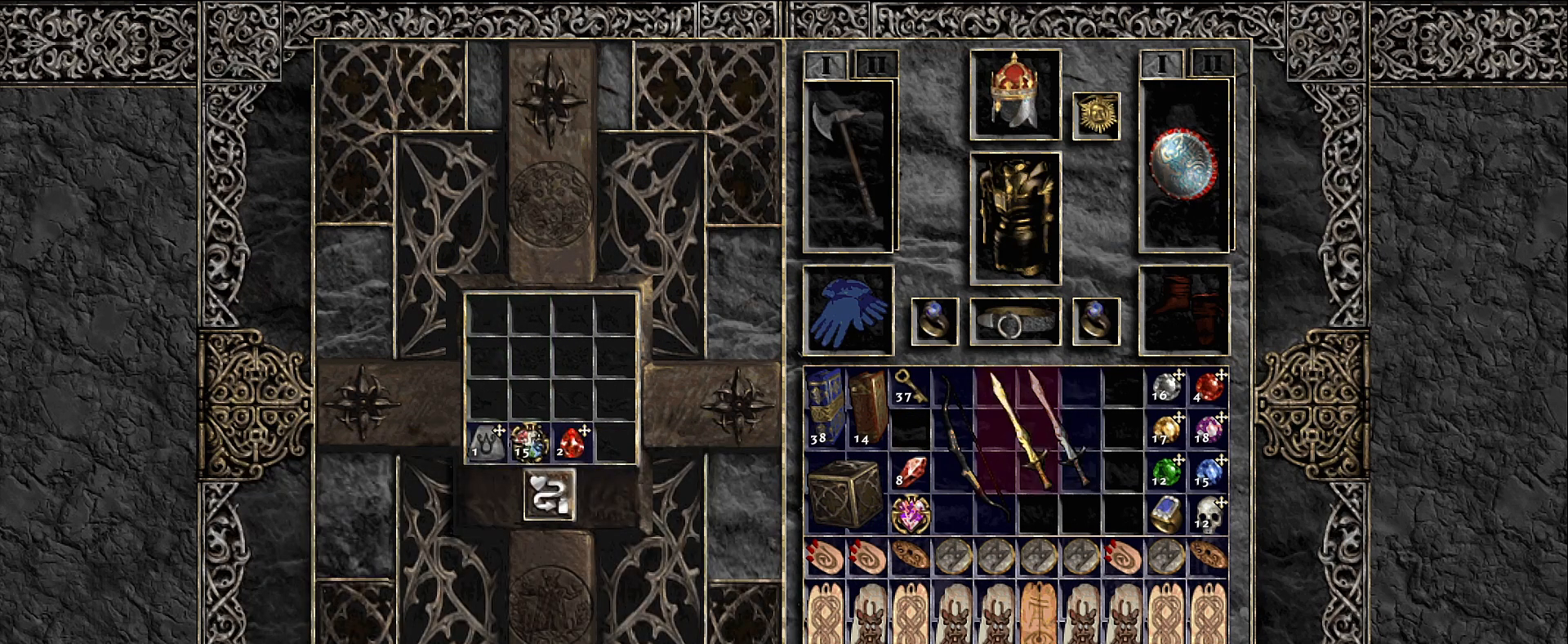
{"keys": [], "mouse": [], "events": [[266, "mouse_left", "down"], [333, "mouse_left", "up"]]}
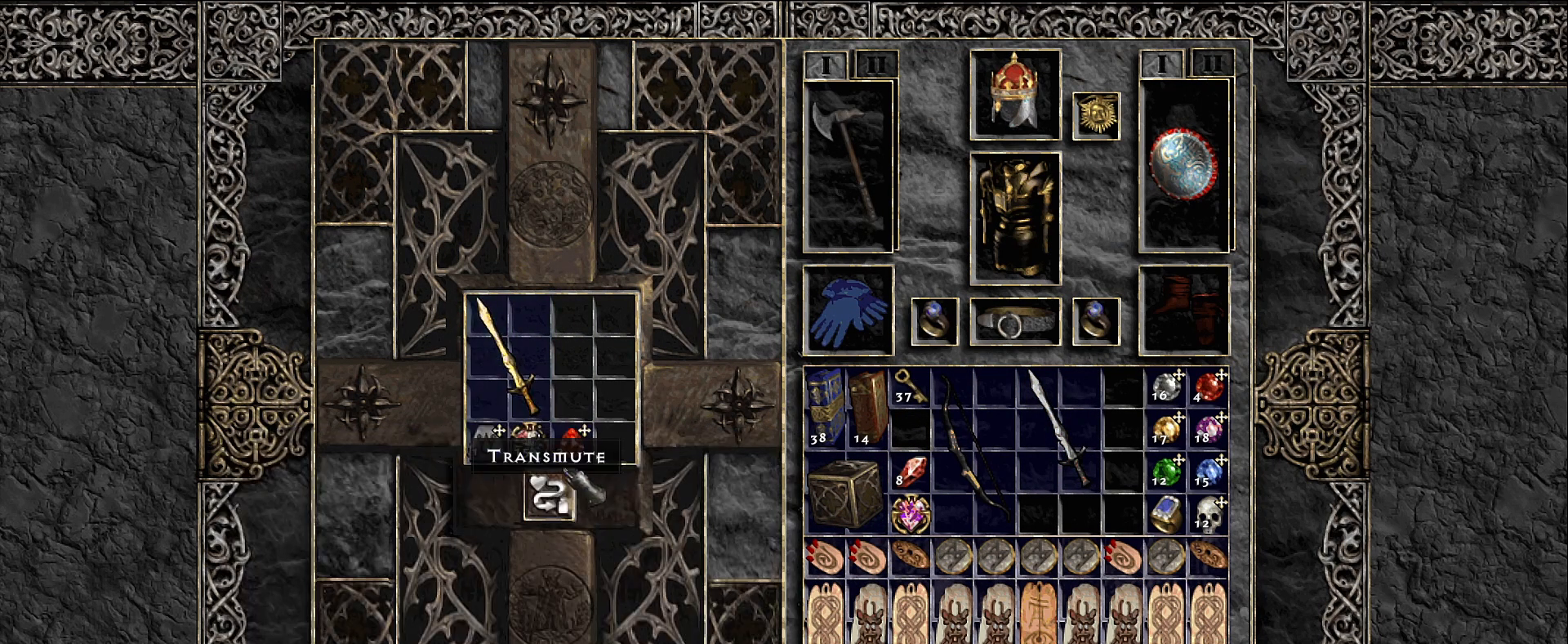
{"keys": [], "mouse": [], "events": [[166, "mouse_left", "down"], [233, "mouse_left", "up"]]}
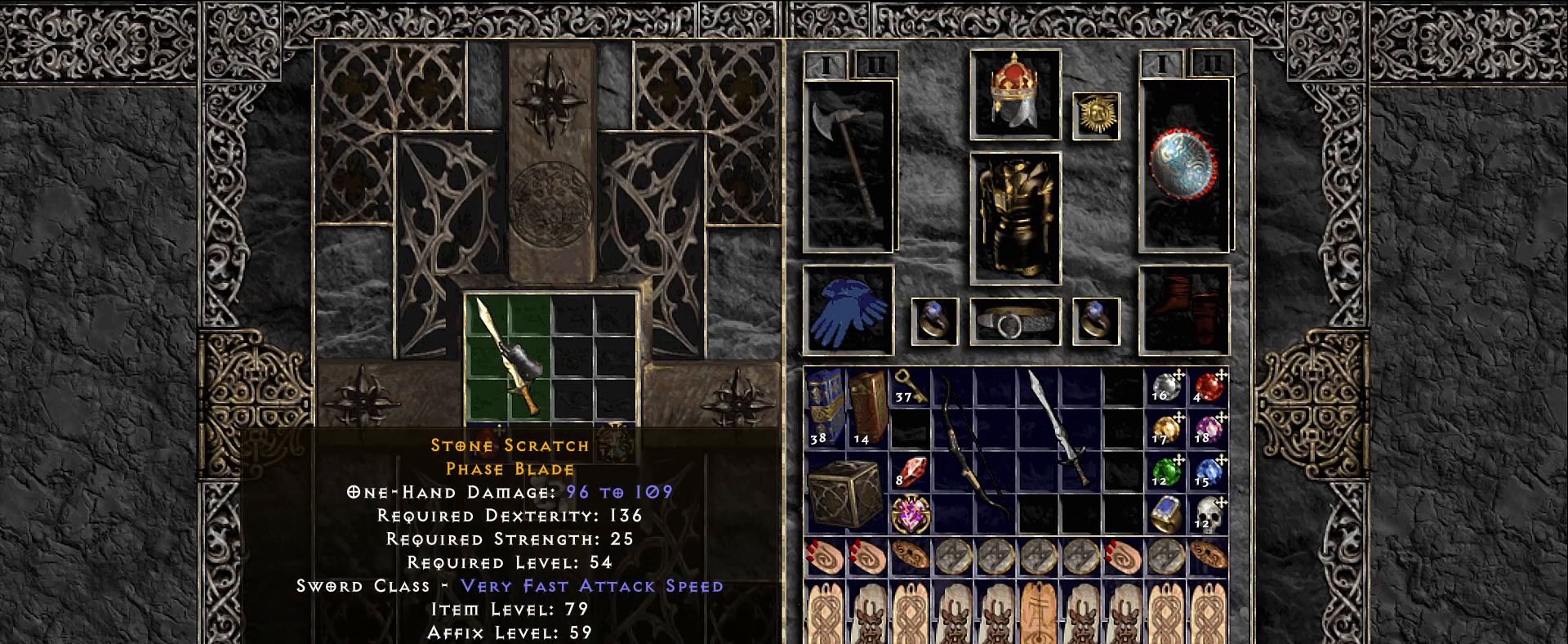
{"keys": [], "mouse": [], "events": []}
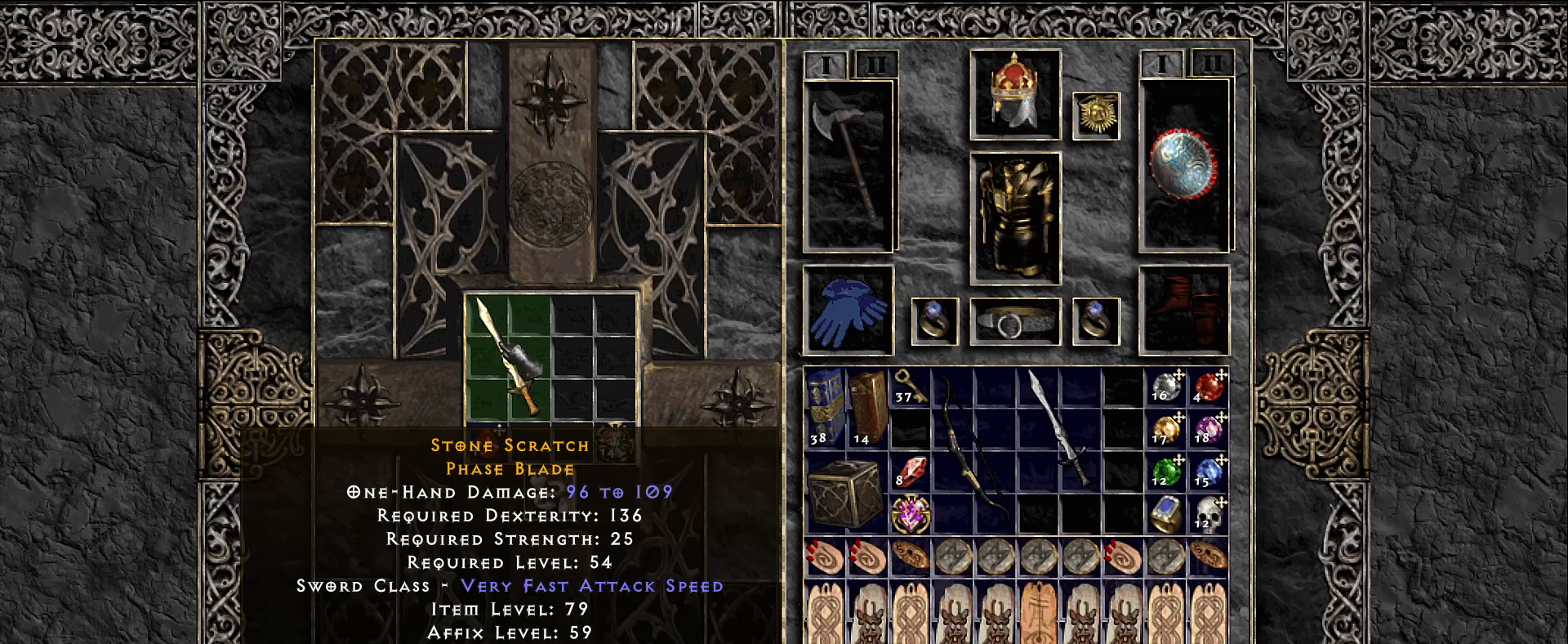
{"keys": [], "mouse": [], "events": []}
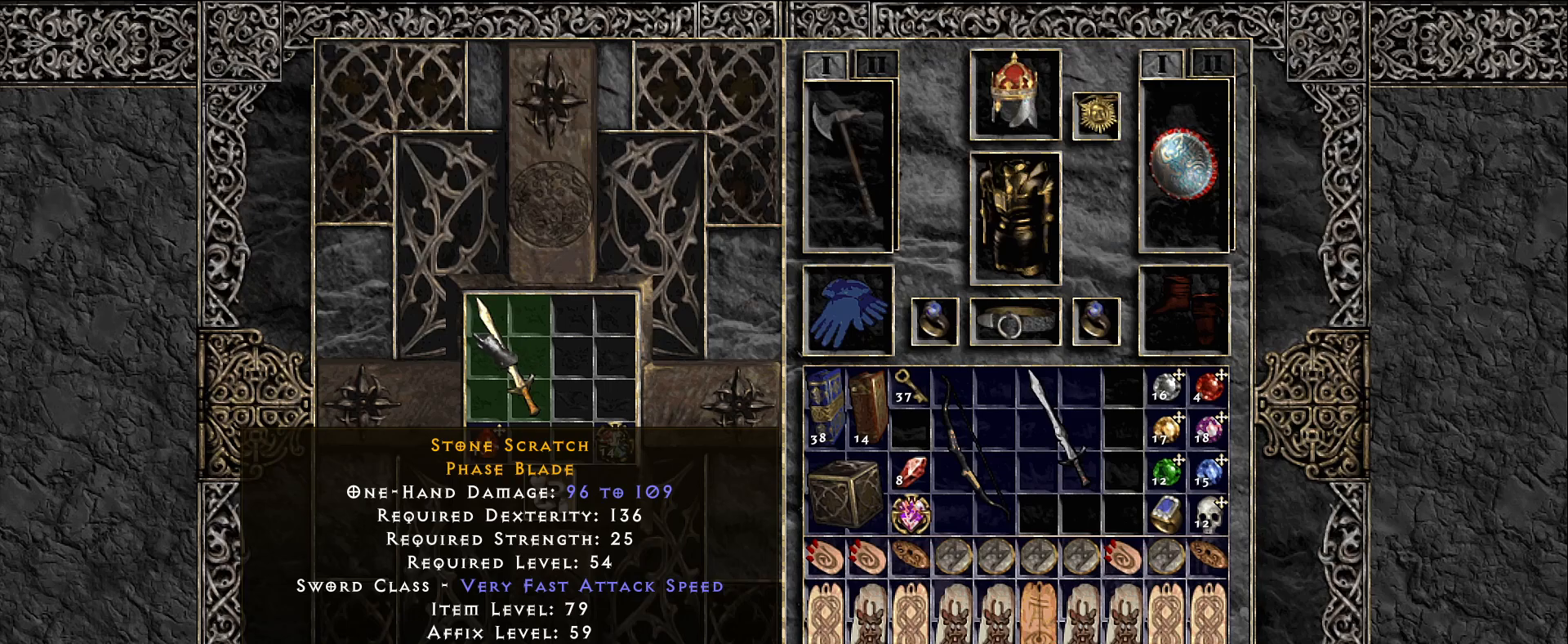
{"keys": [], "mouse": [], "events": []}
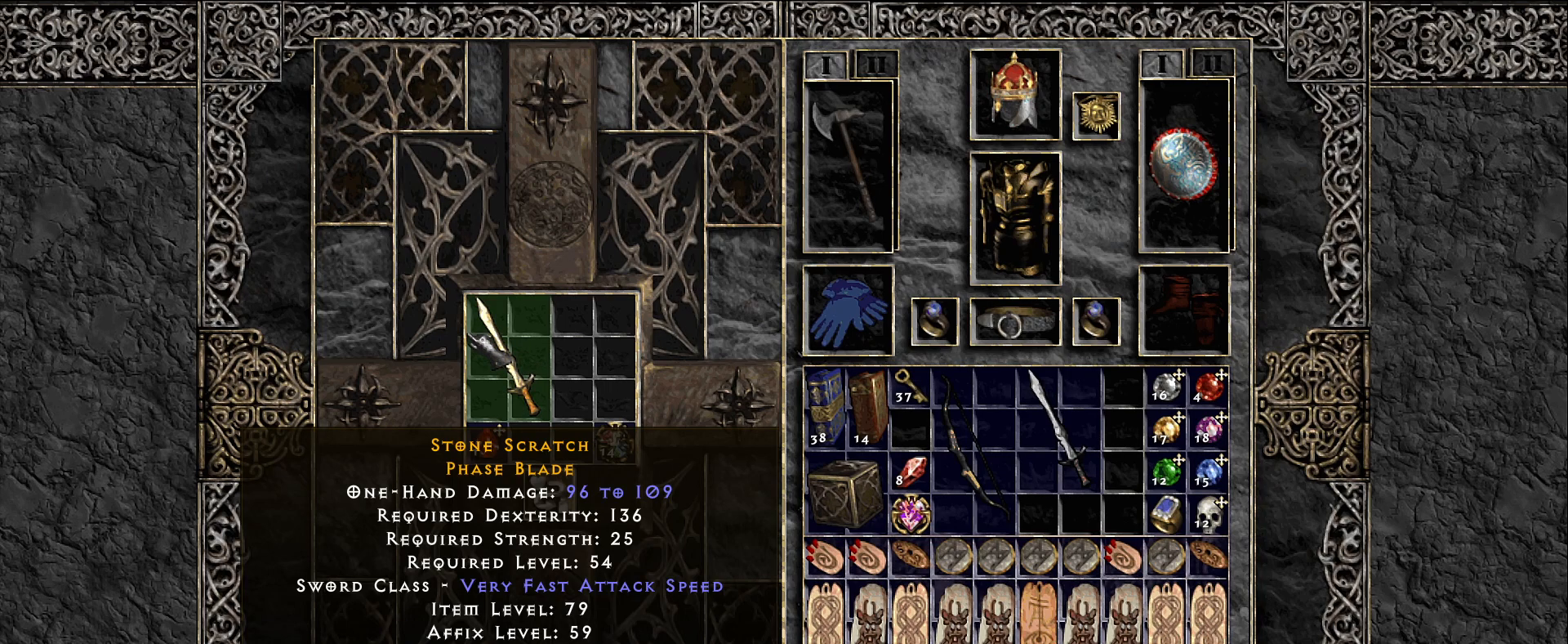
{"keys": [], "mouse": [], "events": []}
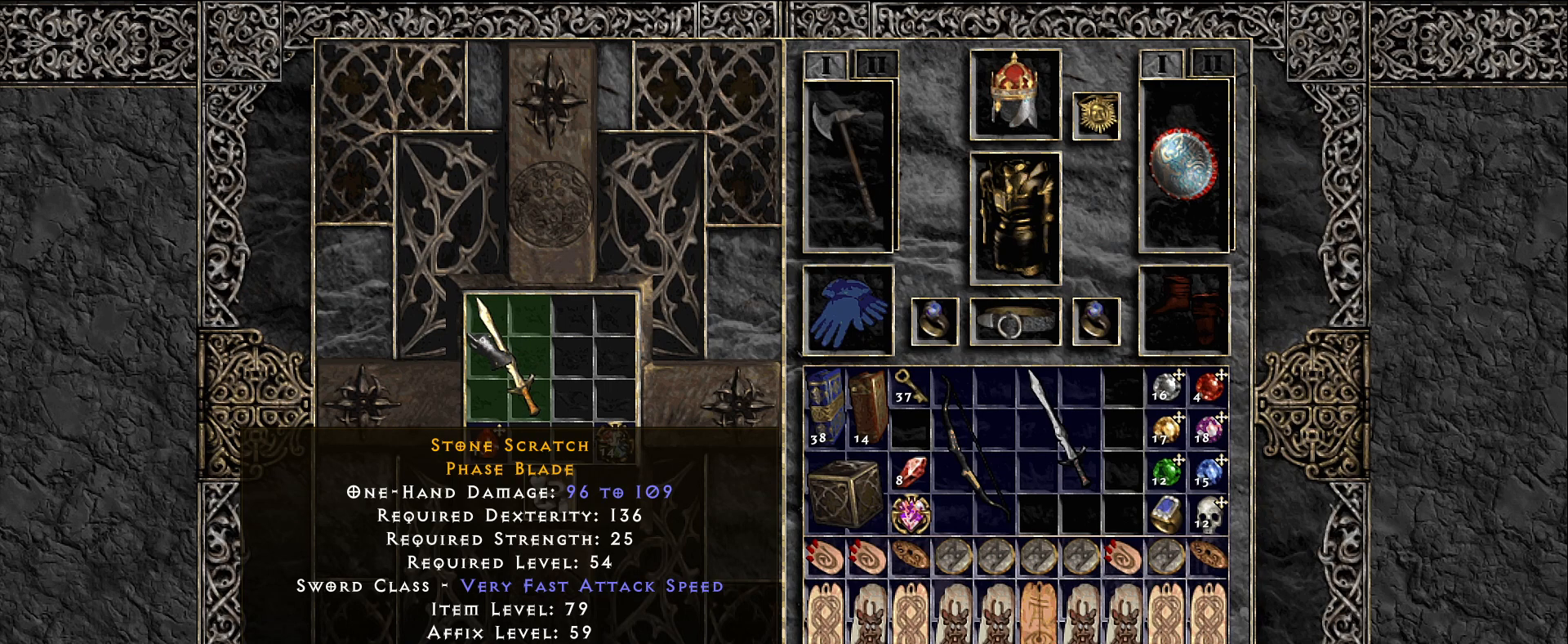
{"keys": [], "mouse": [], "events": []}
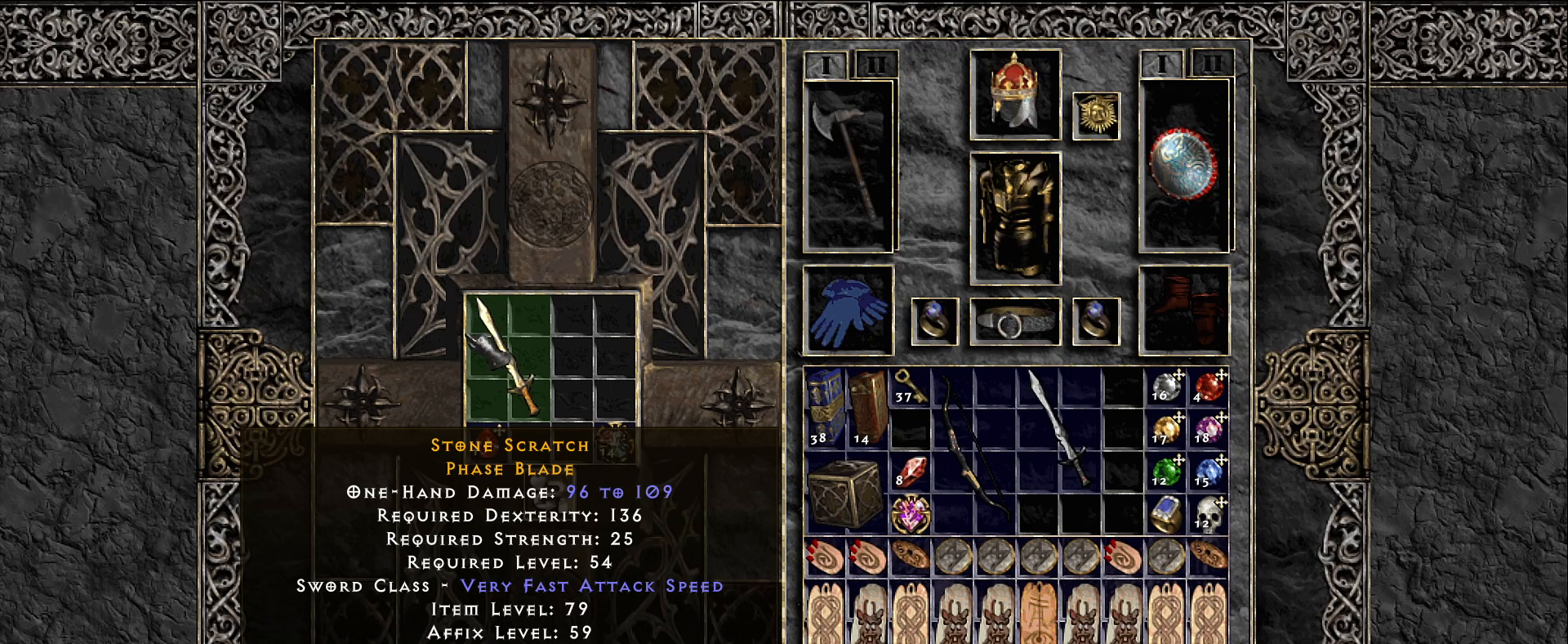
{"keys": [], "mouse": [], "events": []}
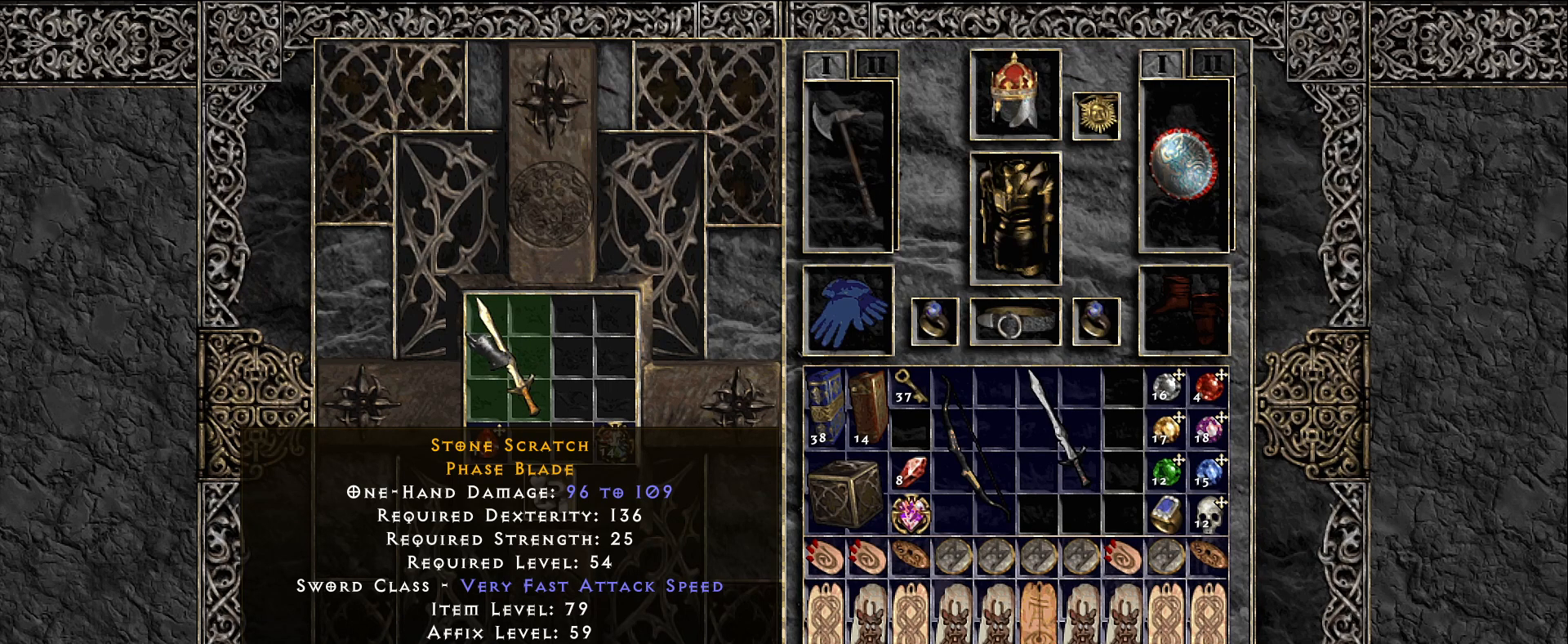
{"keys": [], "mouse": [], "events": []}
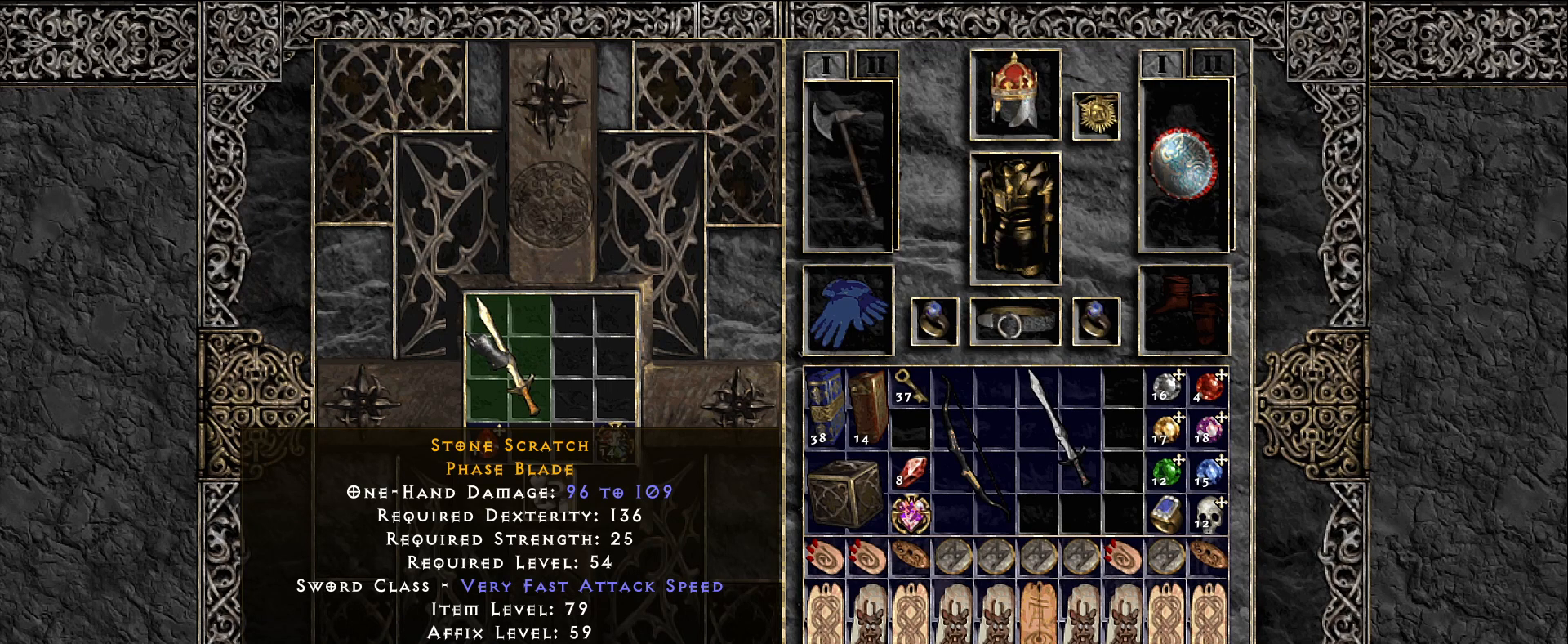
{"keys": [], "mouse": [], "events": [[50, "shift", "down"], [400, "shift", "up"]]}
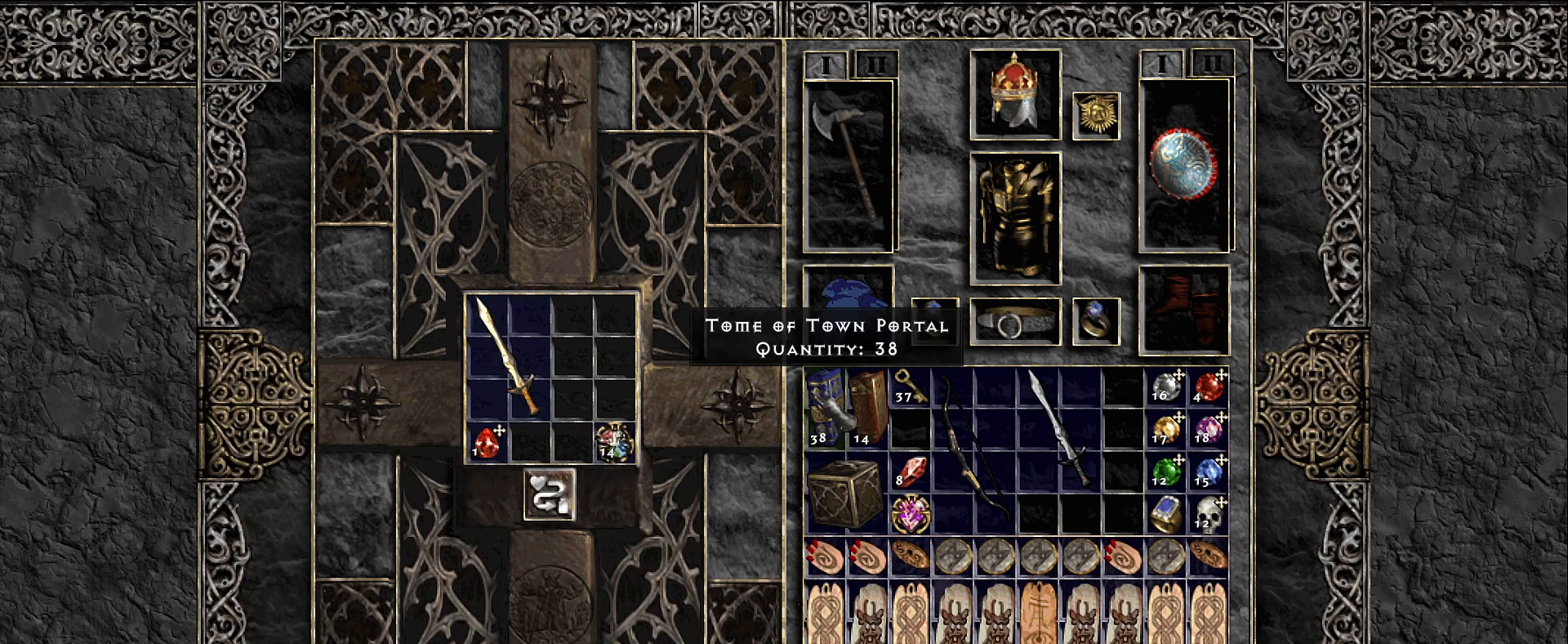
{"keys": [], "mouse": [], "events": [[283, "mouse_left", "down"], [366, "mouse_left", "up"]]}